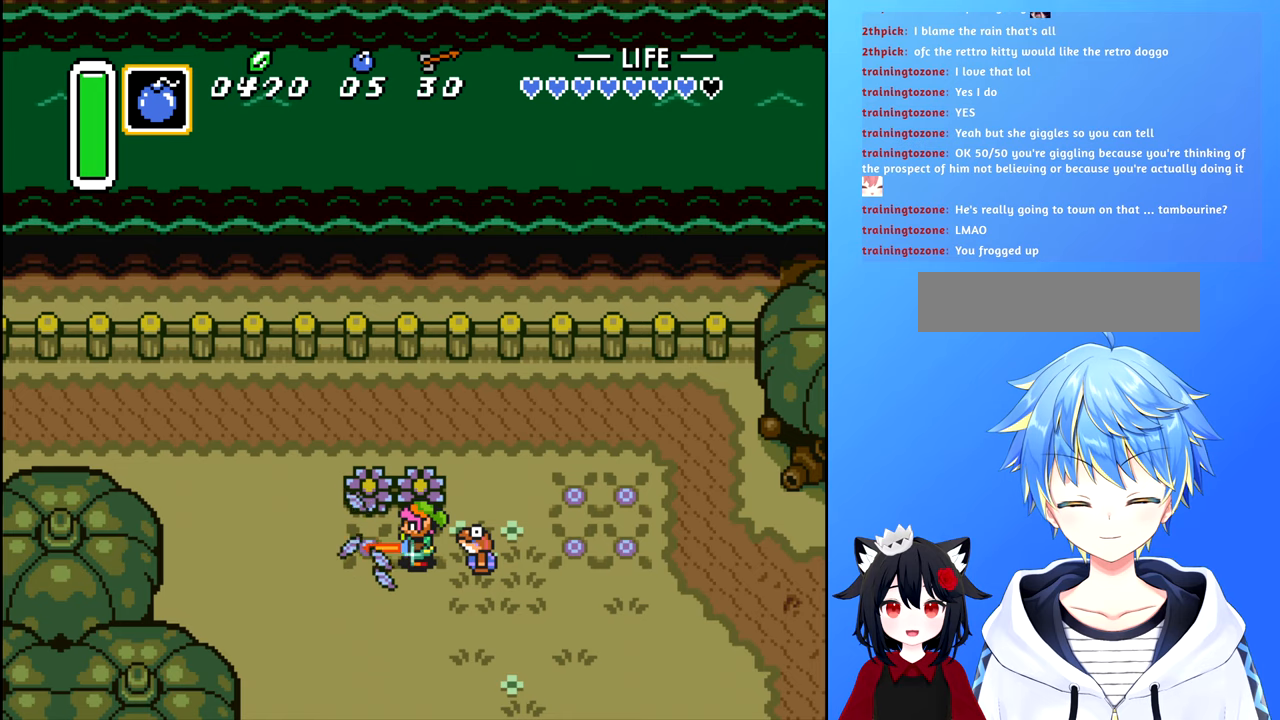
Gameplay with a controller (Nintendo layout); each line is a JSON object with the inputs held at the frame after it. "events" lists button and stick changes between this image and that frame as [ms after this image, input, new state], when the widget could be followed in between. Not read: L3 R3.
{"buttons": ["A"], "events": []}
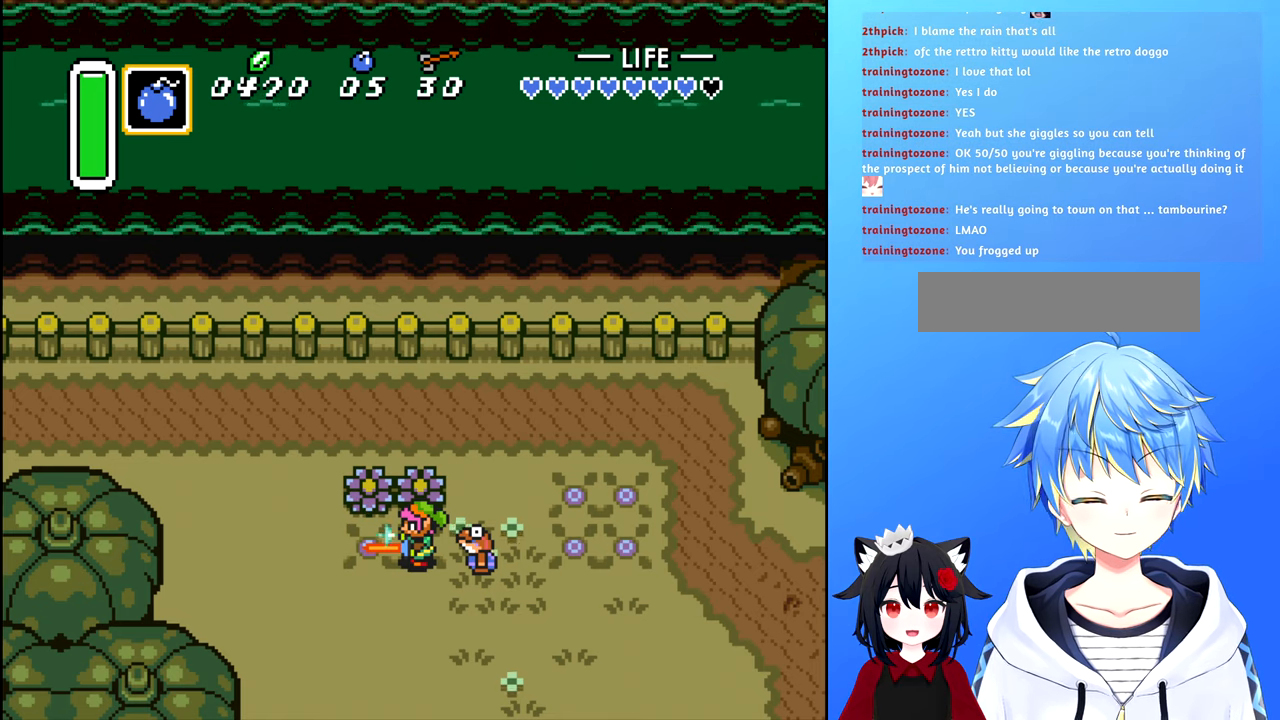
{"buttons": ["A"], "events": []}
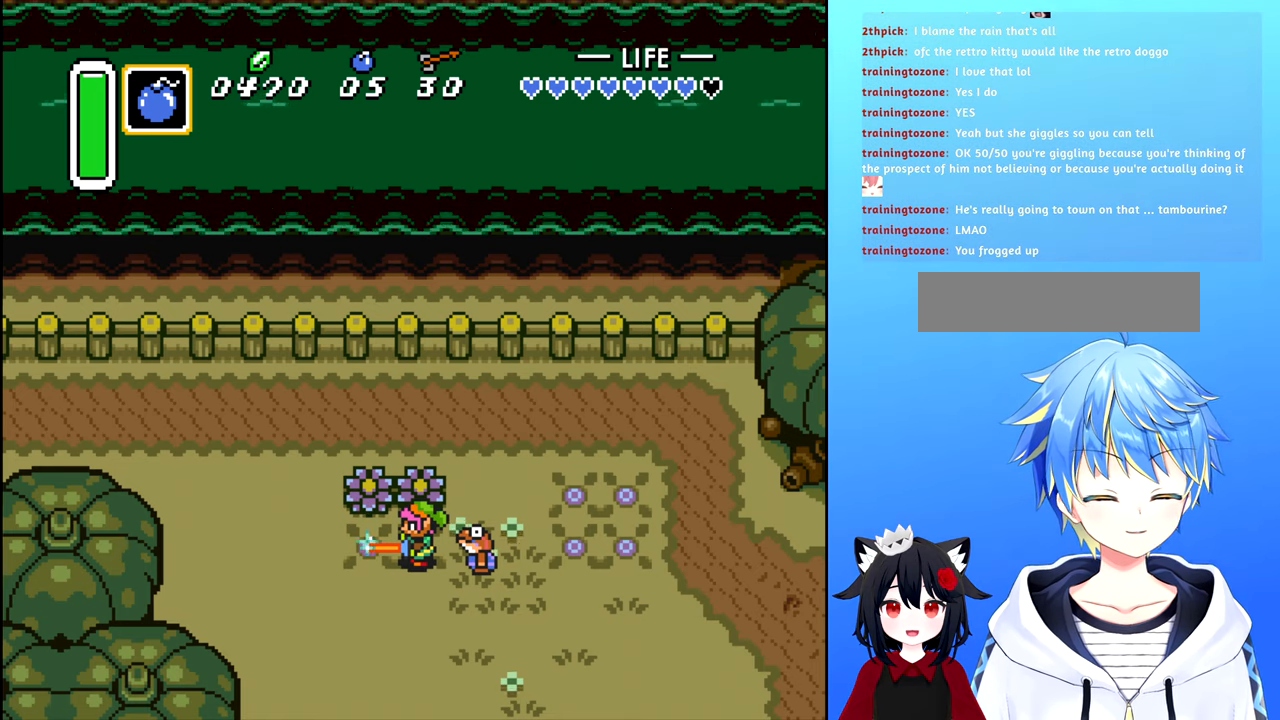
{"buttons": [], "events": [[400, "A", "up"]]}
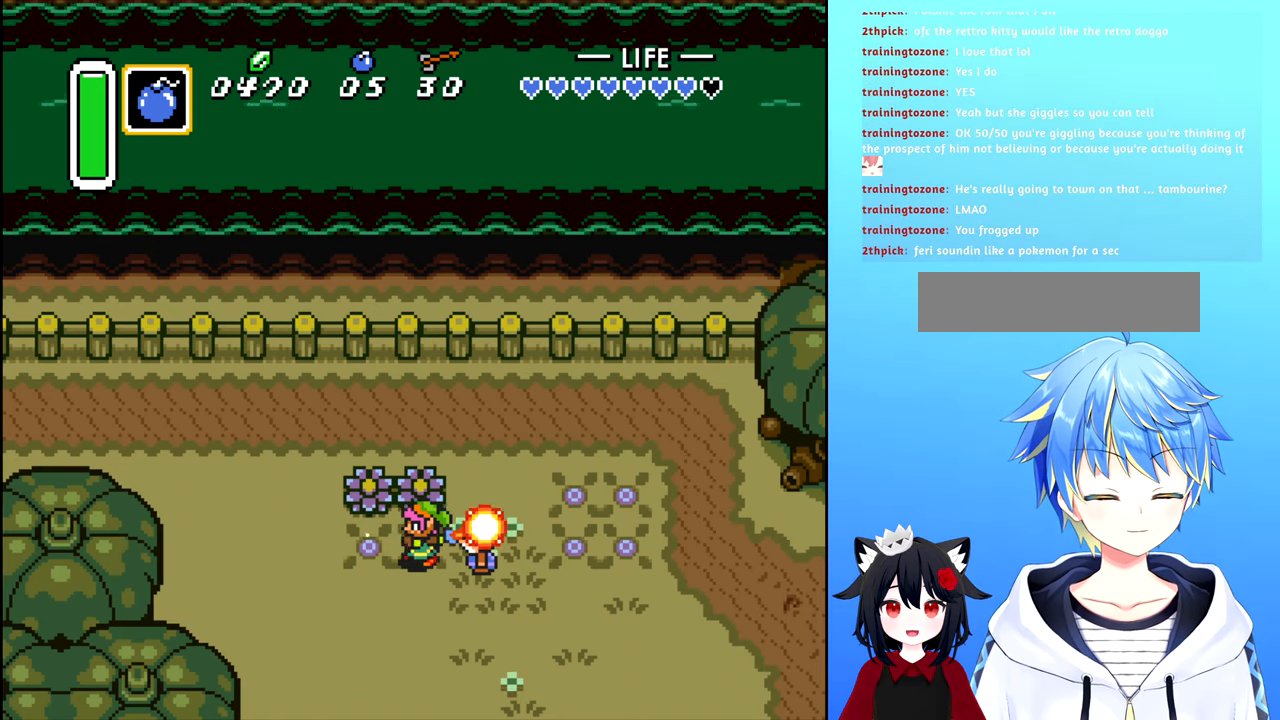
{"buttons": [], "events": []}
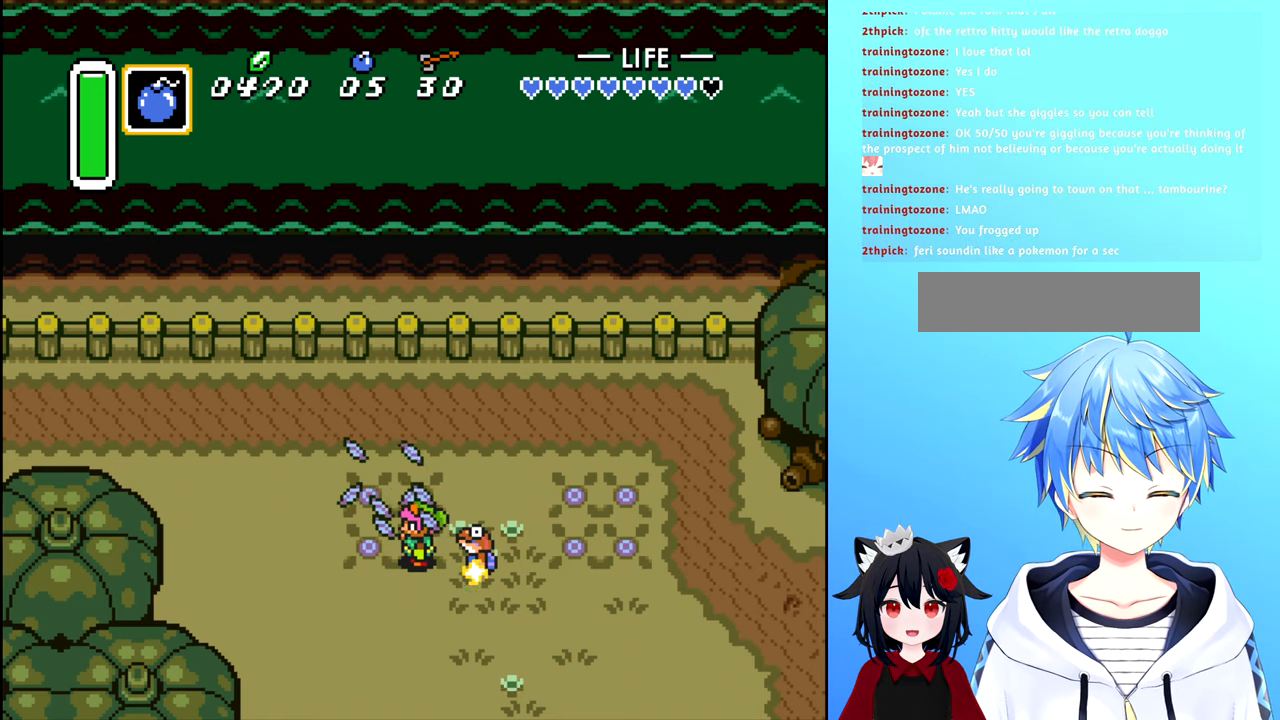
{"buttons": ["B", "DPAD_RIGHT"], "events": [[216, "DPAD_RIGHT", "down"], [433, "B", "down"]]}
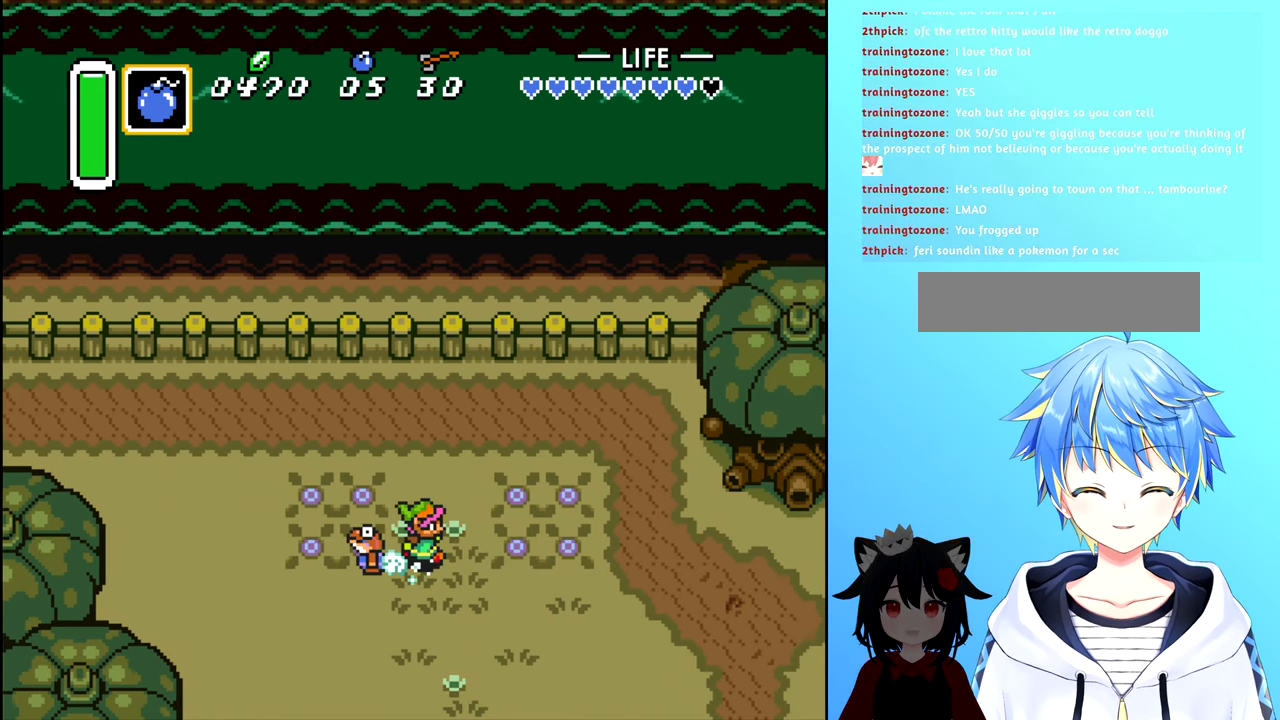
{"buttons": ["B", "DPAD_RIGHT"], "events": []}
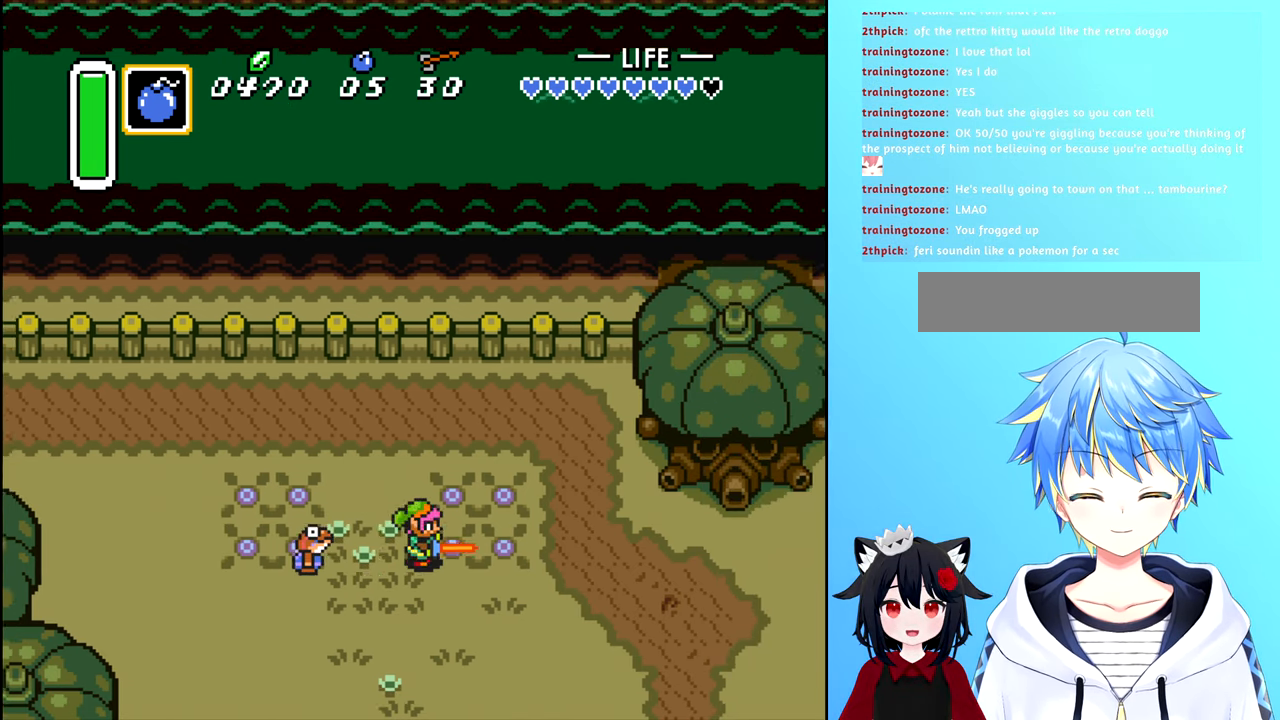
{"buttons": ["B", "DPAD_RIGHT"], "events": []}
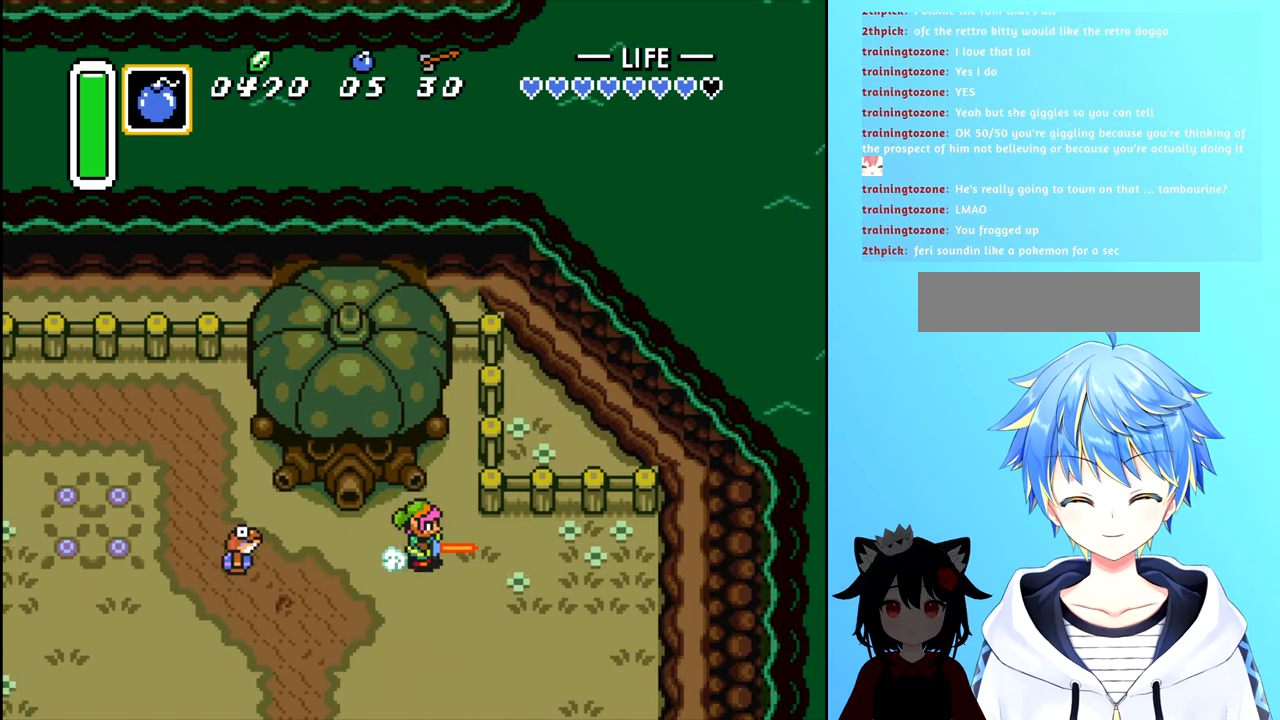
{"buttons": ["DPAD_DOWN"], "events": [[283, "B", "up"], [300, "DPAD_DOWN", "down"], [316, "DPAD_RIGHT", "up"]]}
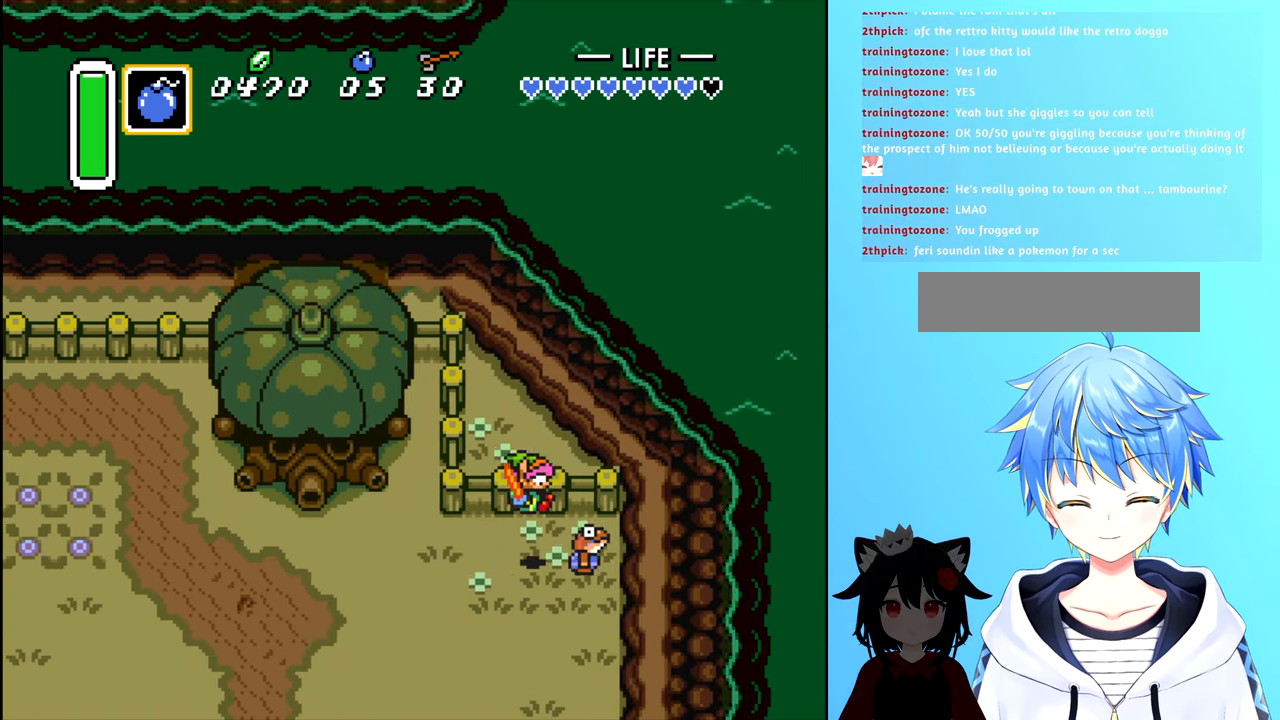
{"buttons": ["B", "DPAD_DOWN"], "events": [[466, "B", "down"]]}
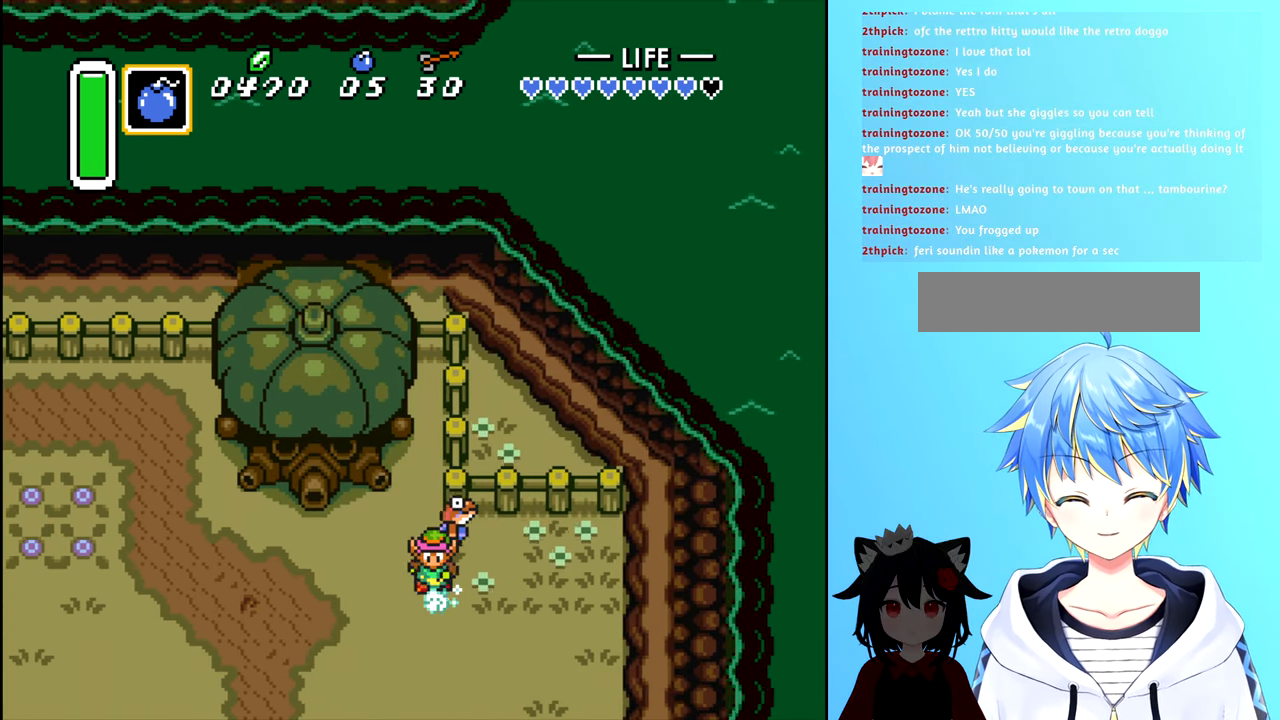
{"buttons": ["B", "DPAD_DOWN"], "events": []}
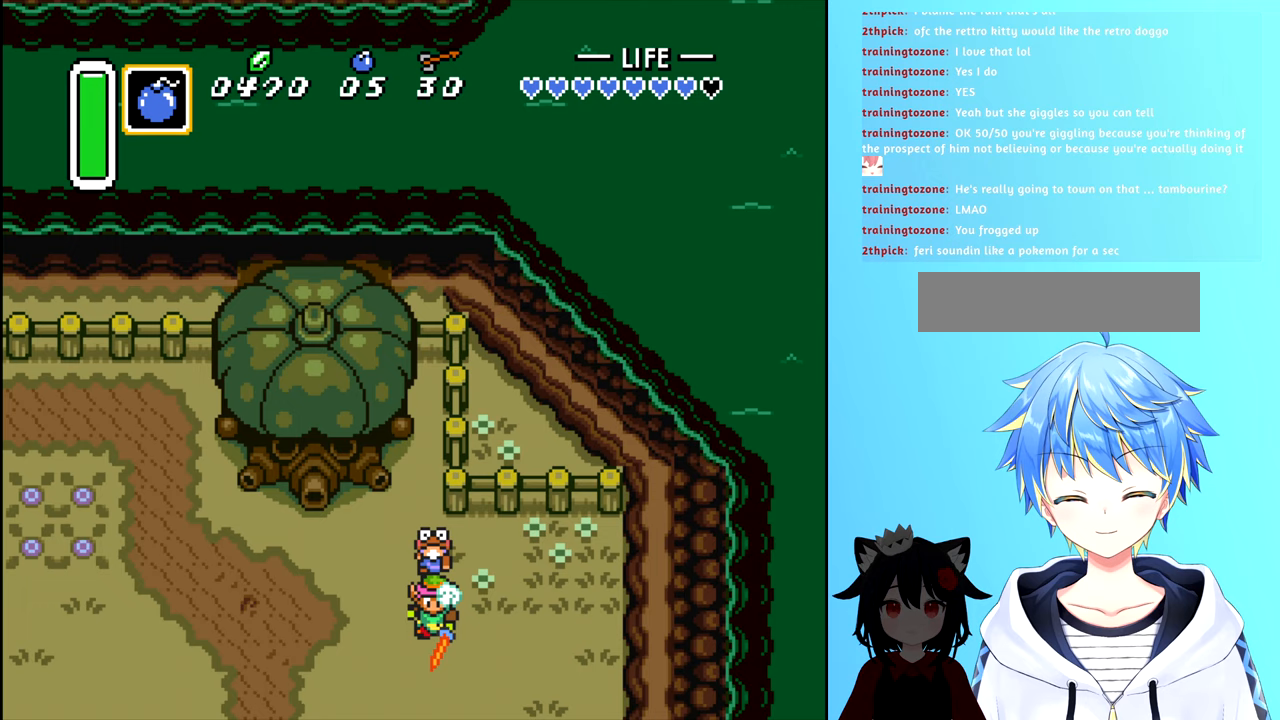
{"buttons": [], "events": [[183, "B", "up"], [500, "DPAD_DOWN", "up"]]}
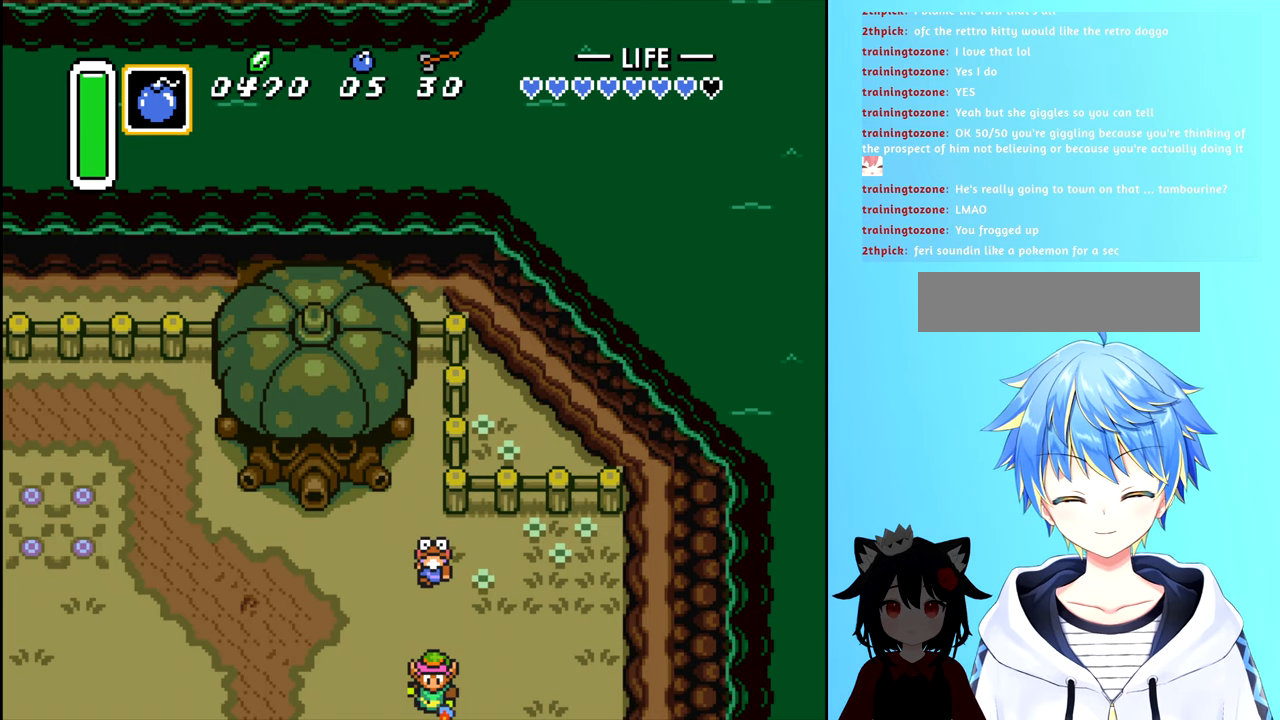
{"buttons": [], "events": []}
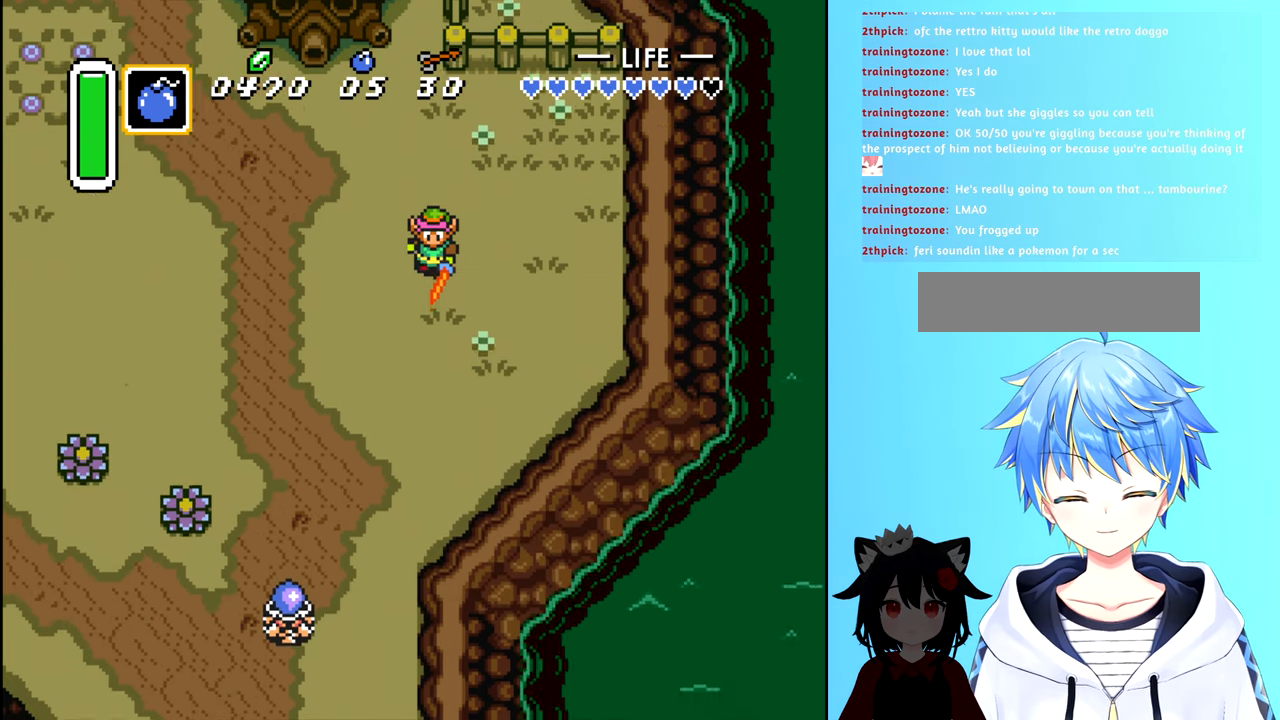
{"buttons": [], "events": [[317, "DPAD_LEFT", "down"], [483, "DPAD_LEFT", "up"]]}
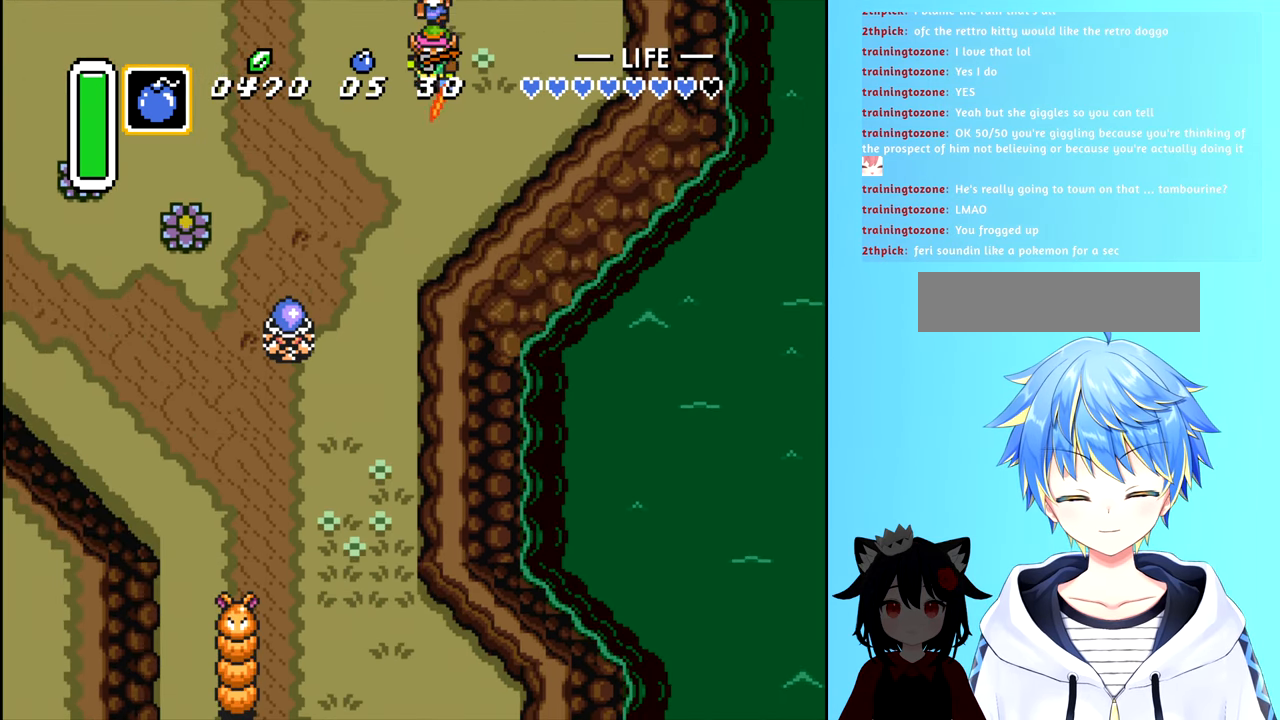
{"buttons": ["DPAD_LEFT"], "events": [[350, "DPAD_LEFT", "down"]]}
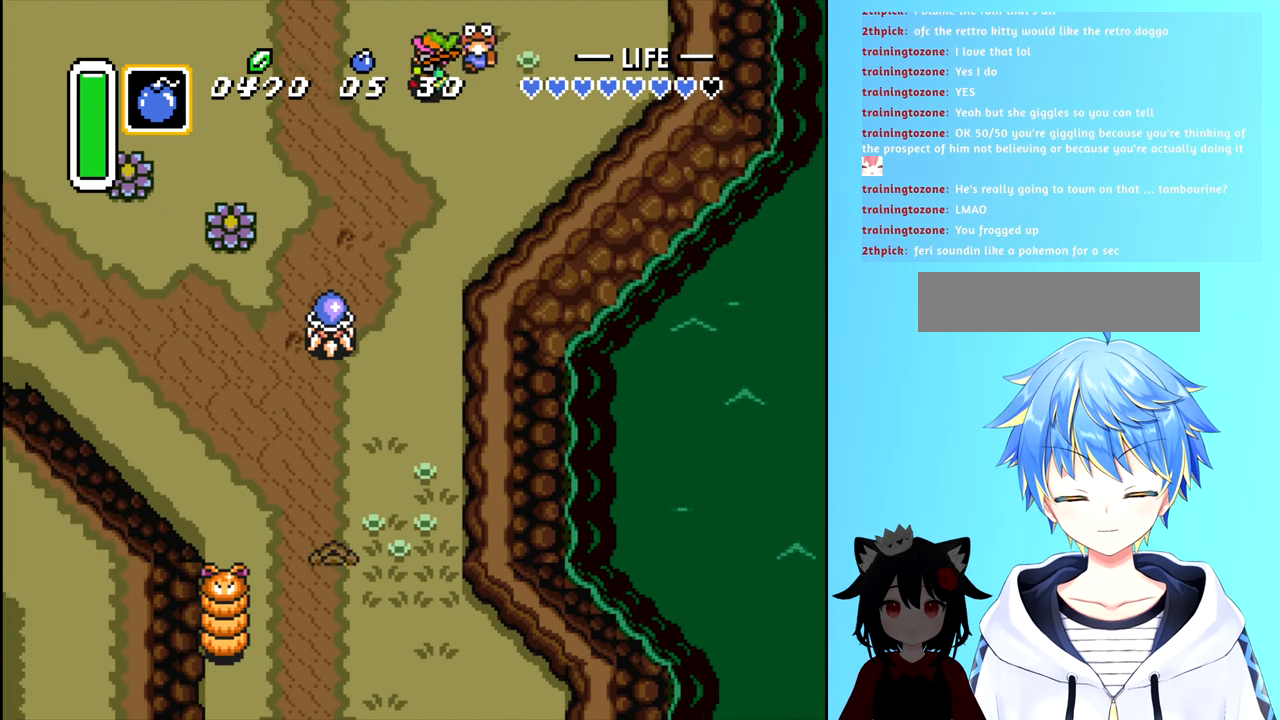
{"buttons": [], "events": [[217, "DPAD_LEFT", "up"]]}
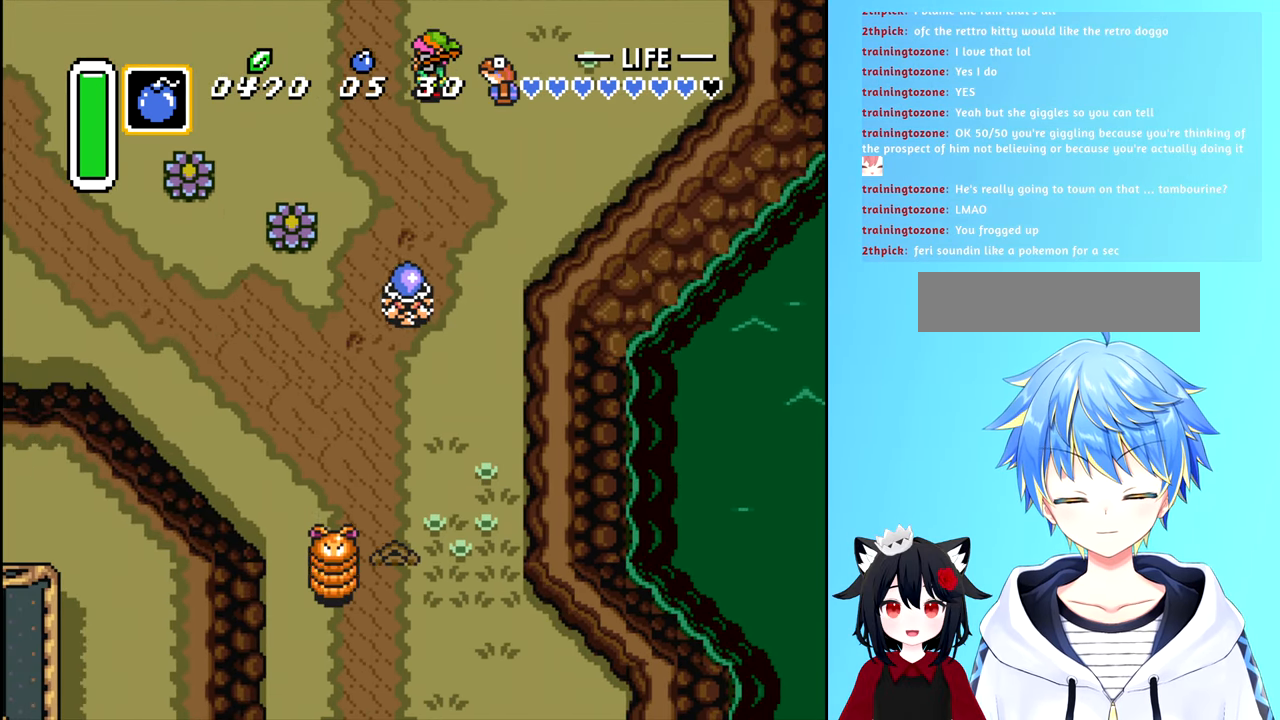
{"buttons": ["B", "DPAD_DOWN"], "events": [[33, "B", "down"], [100, "DPAD_DOWN", "down"]]}
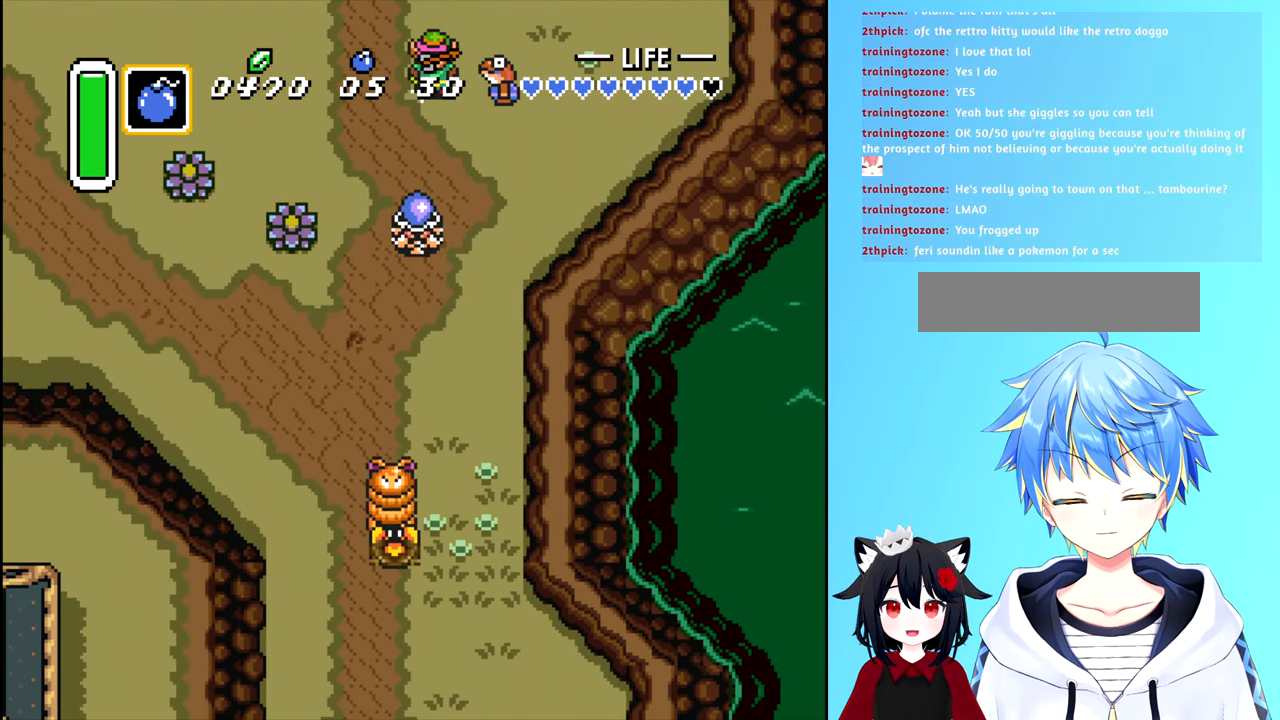
{"buttons": ["B", "DPAD_DOWN"], "events": []}
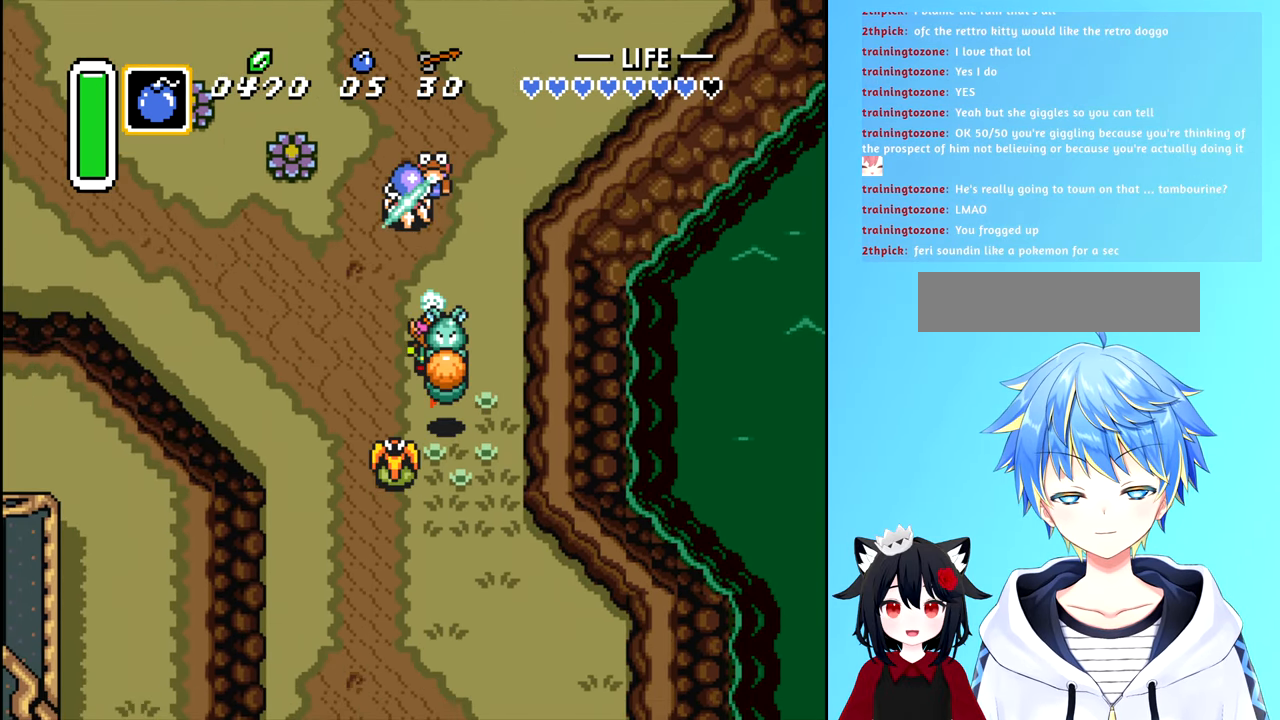
{"buttons": ["B", "DPAD_DOWN"], "events": []}
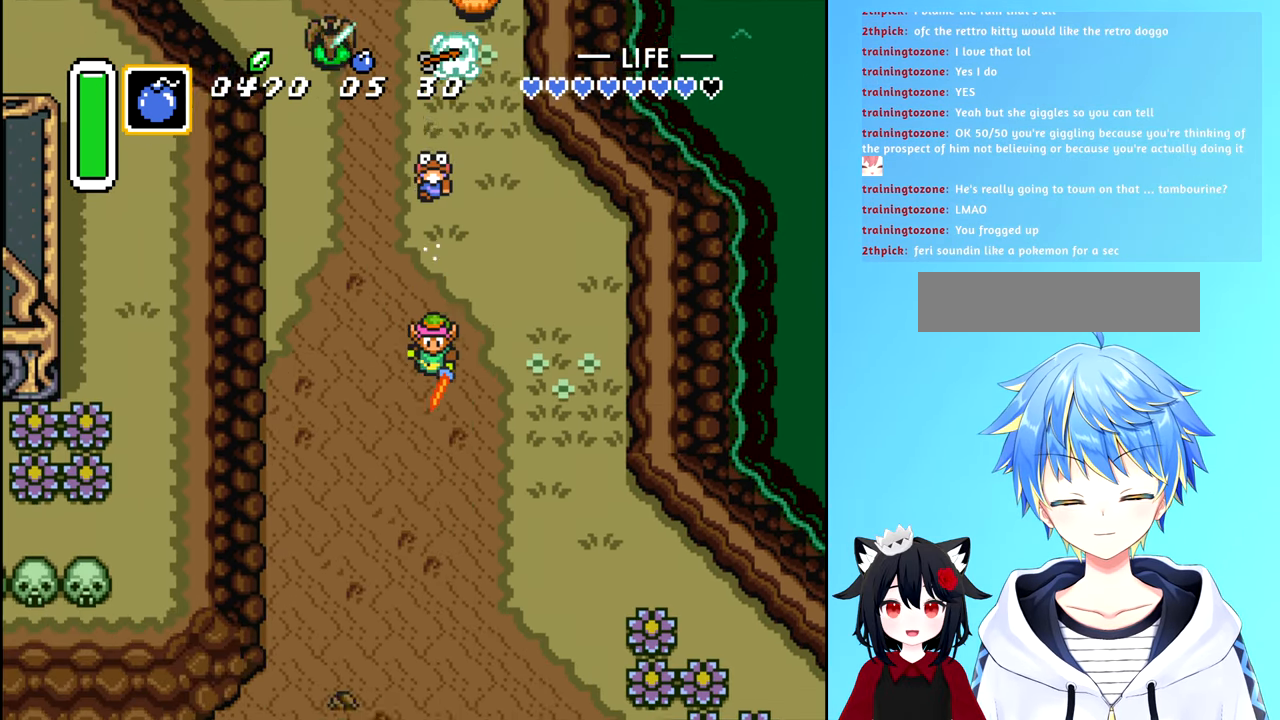
{"buttons": [], "events": [[183, "DPAD_RIGHT", "down"], [217, "DPAD_DOWN", "up"], [250, "B", "up"], [317, "DPAD_RIGHT", "up"], [317, "DPAD_UP", "down"], [467, "DPAD_UP", "up"]]}
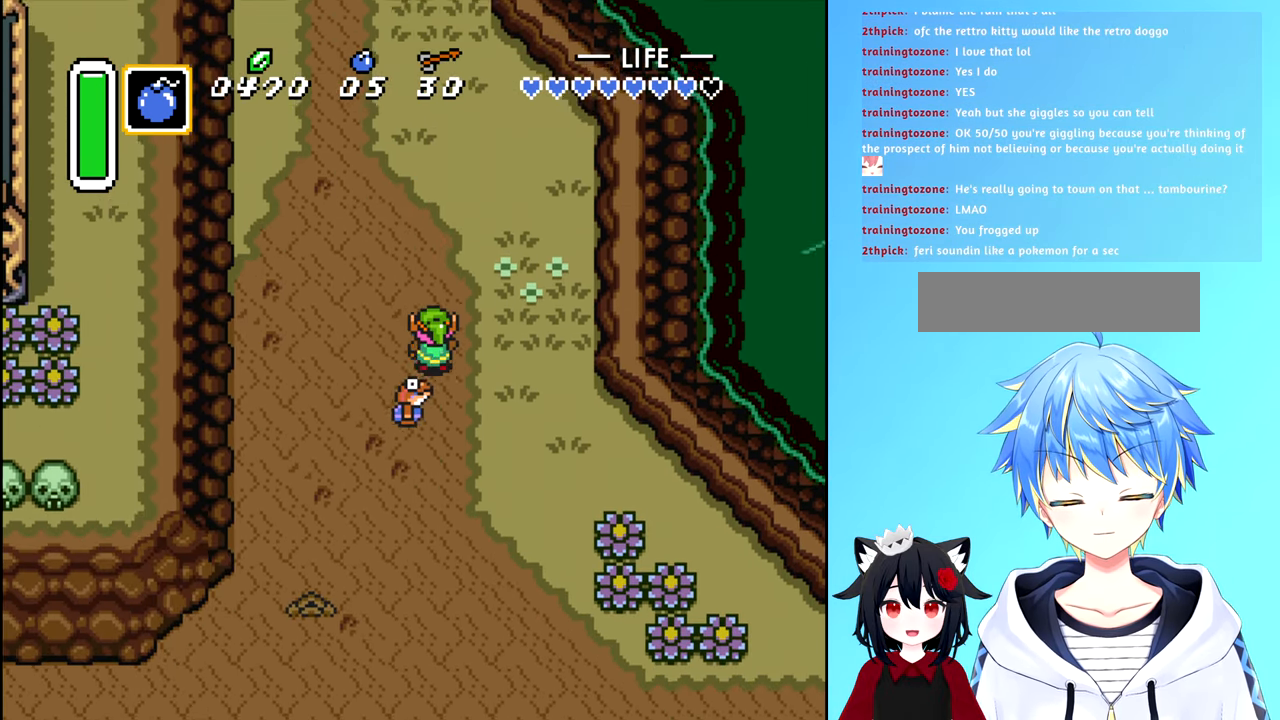
{"buttons": ["DPAD_DOWN", "DPAD_RIGHT"], "events": [[133, "DPAD_DOWN", "down"], [417, "DPAD_RIGHT", "down"]]}
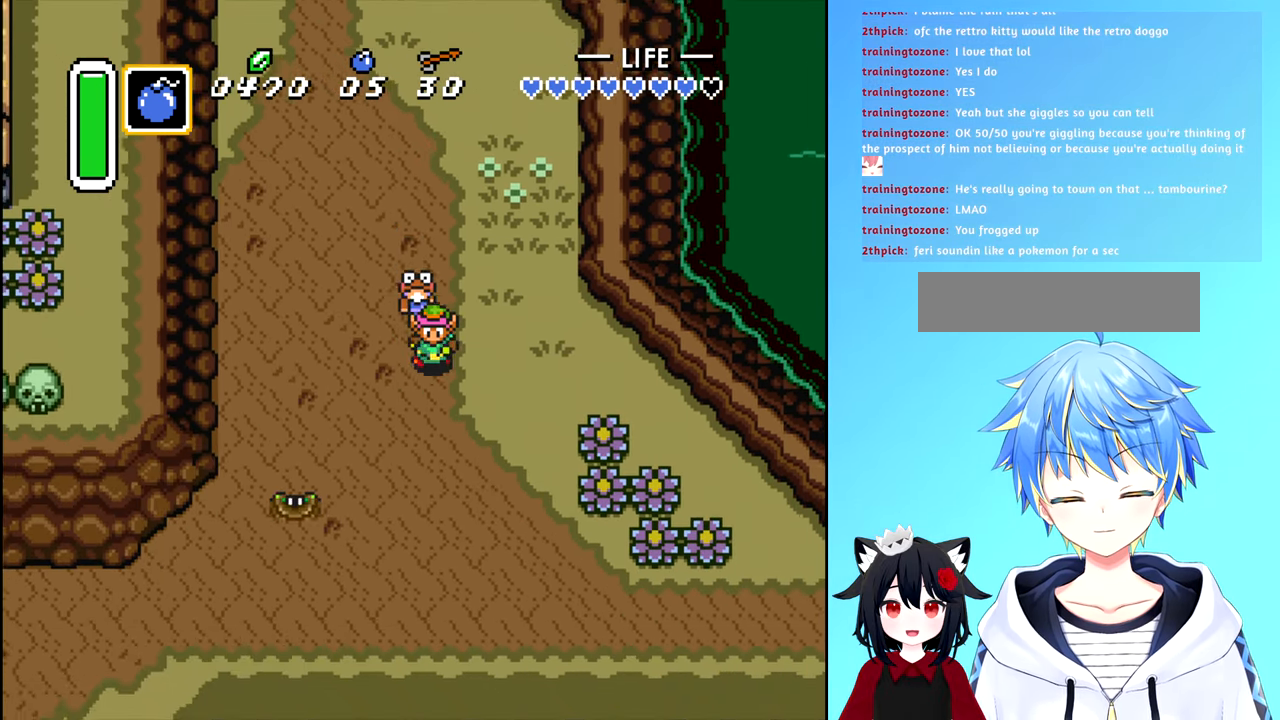
{"buttons": ["DPAD_DOWN"], "events": [[100, "DPAD_RIGHT", "up"]]}
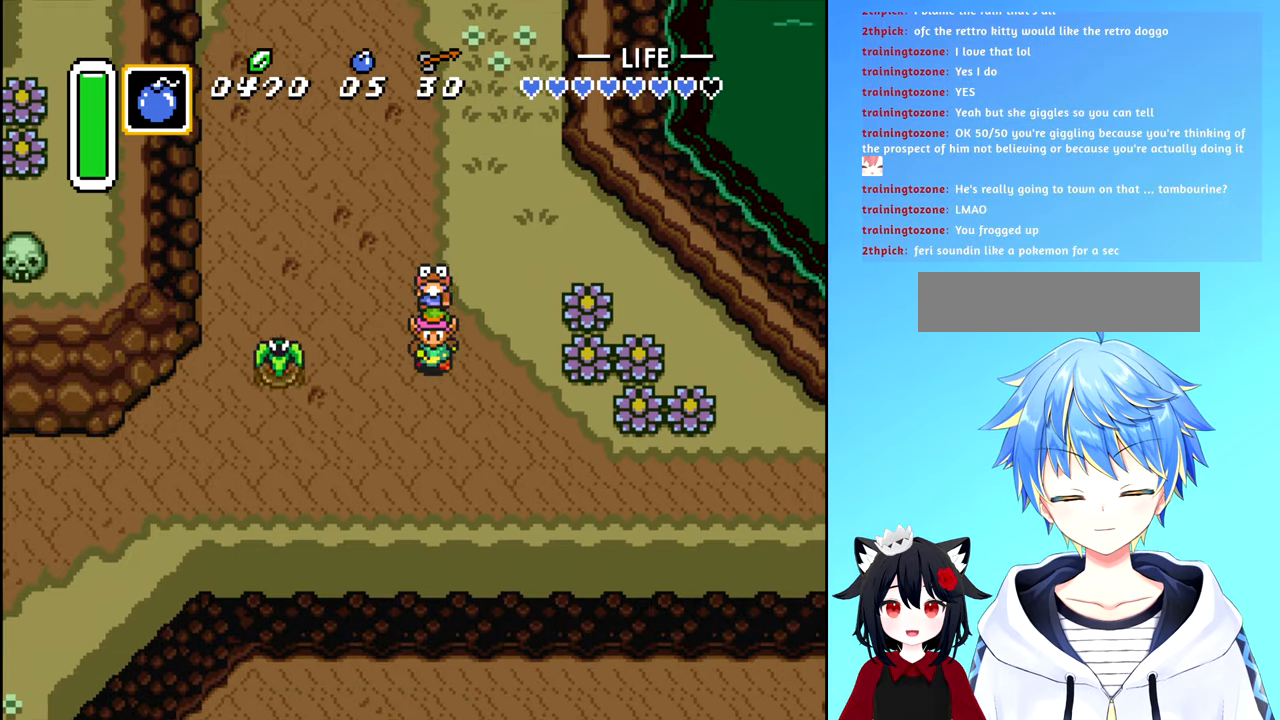
{"buttons": ["DPAD_RIGHT"], "events": [[417, "DPAD_RIGHT", "down"], [467, "DPAD_DOWN", "up"]]}
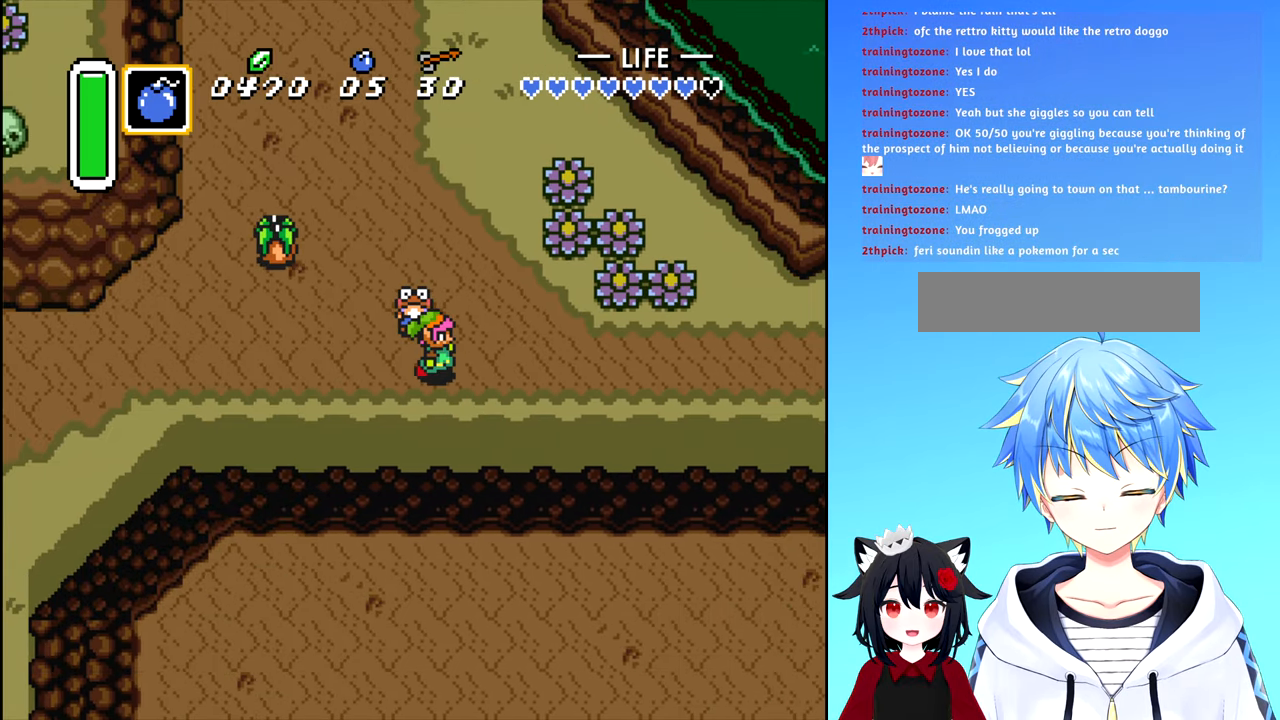
{"buttons": ["B", "DPAD_RIGHT"], "events": [[17, "B", "down"]]}
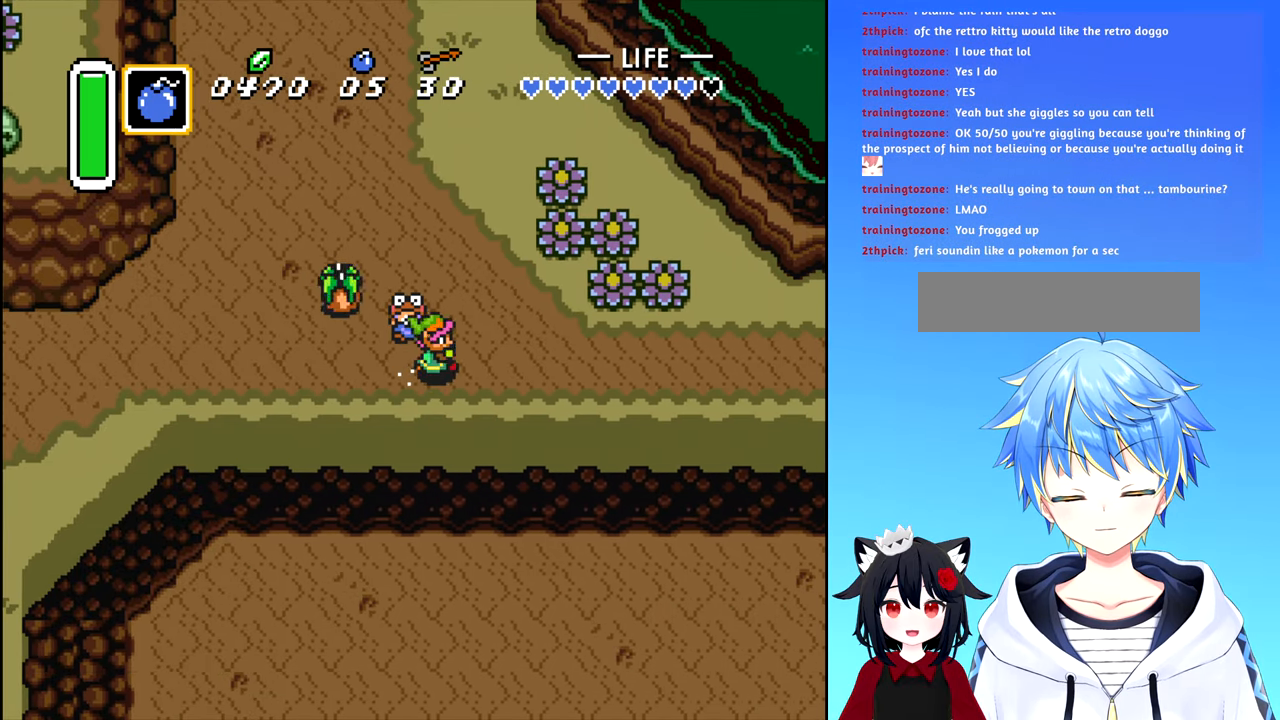
{"buttons": ["B", "DPAD_RIGHT"], "events": []}